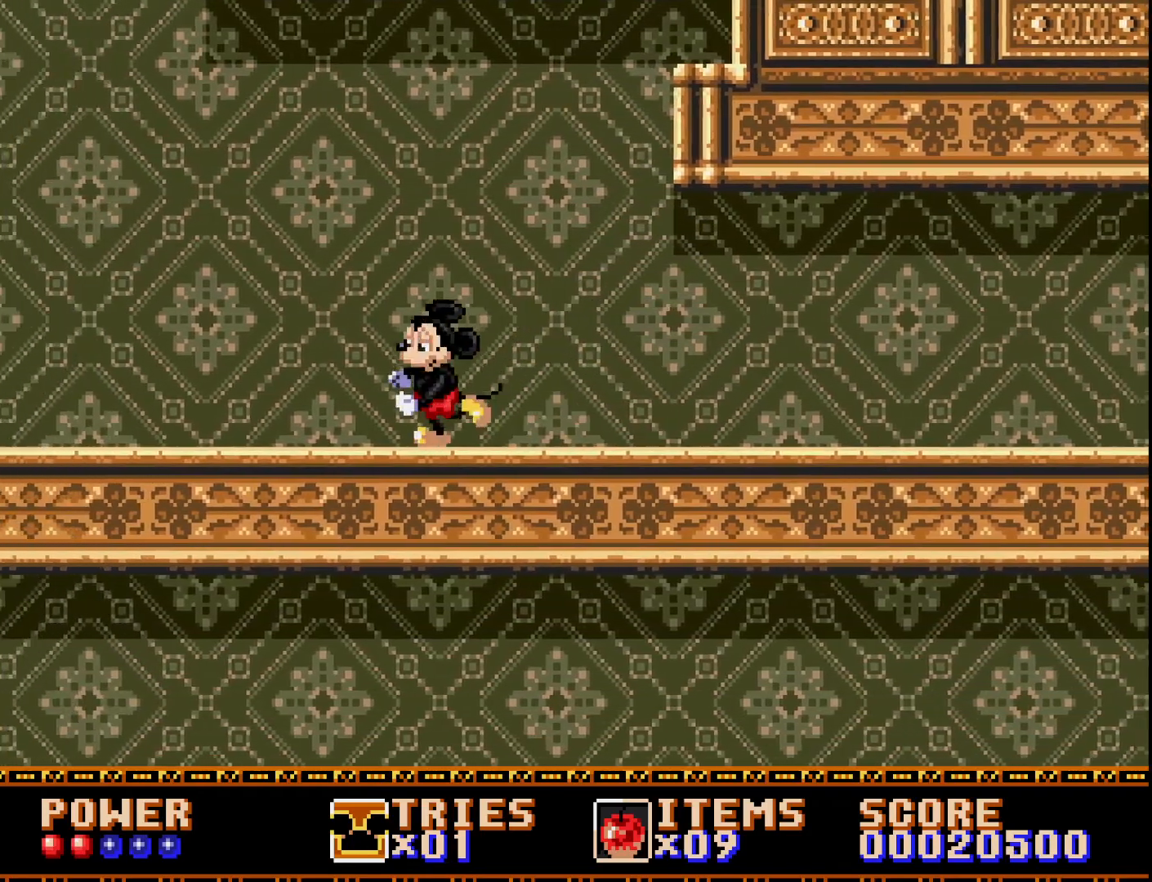
Gameplay with a controller (Xbox layout); each line is a JSON object with the inputs held at the frame after it. "events" lists button and stick changes between this image and that frame as [ms after this image, input, new state], when the widget could be followed in between. Not read: left_stick.
{"buttons": ["A", "DPAD_LEFT"], "right_stick": "center", "events": [[133, "A", "down"]]}
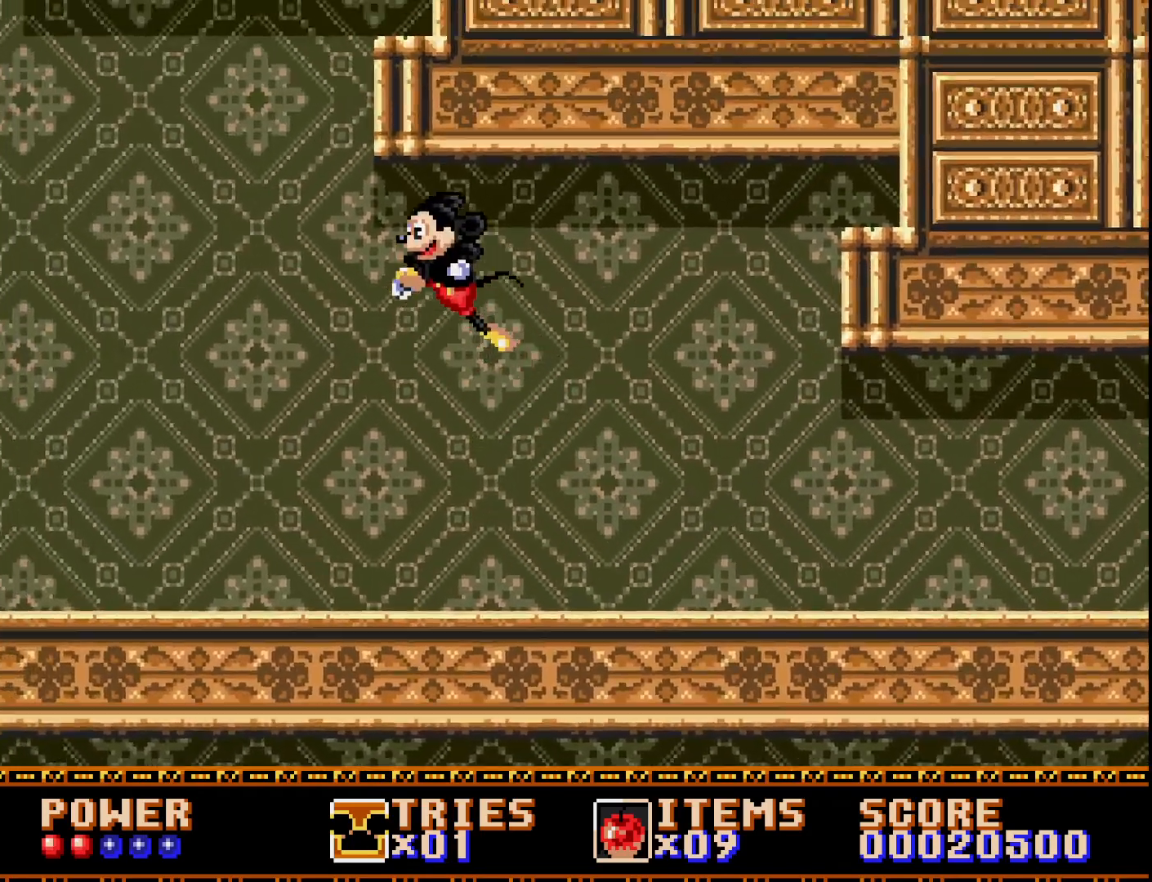
{"buttons": ["DPAD_LEFT"], "right_stick": "center", "events": [[267, "A", "up"]]}
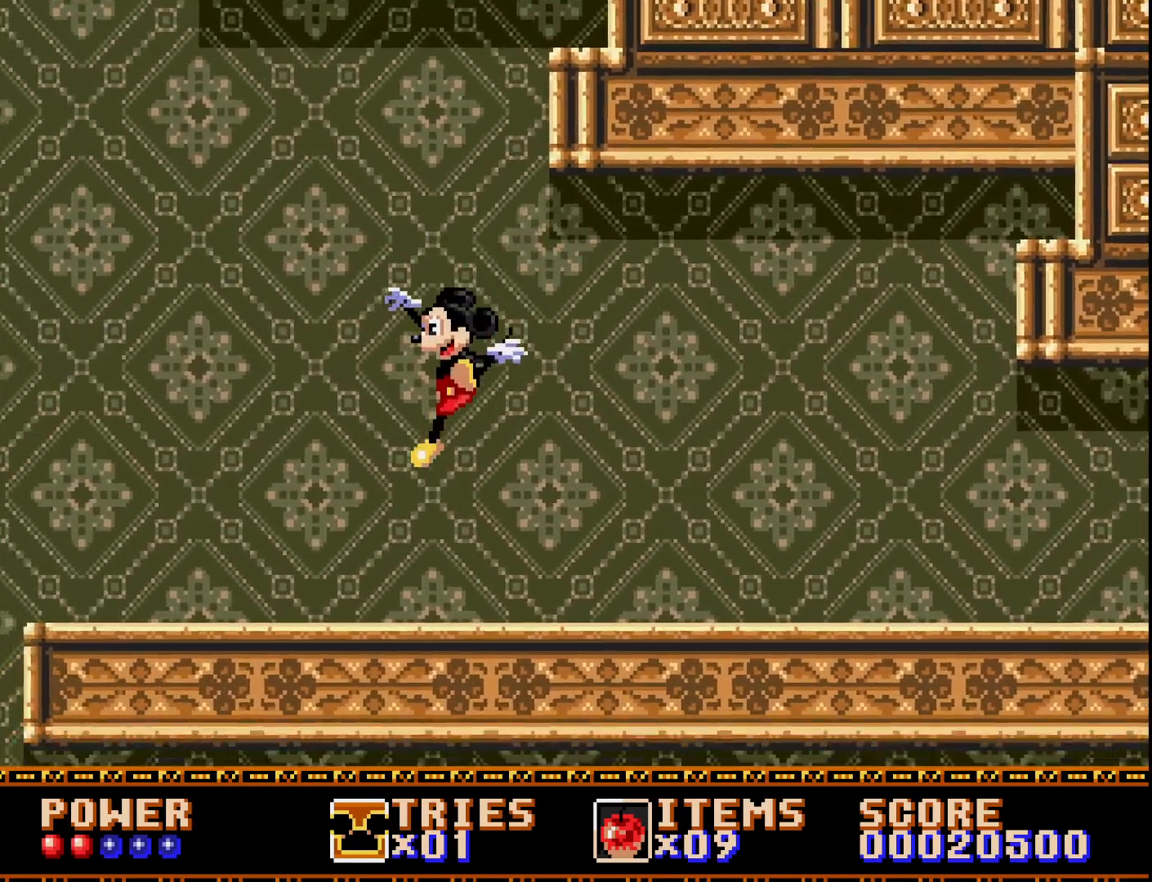
{"buttons": ["DPAD_LEFT"], "right_stick": "center", "events": []}
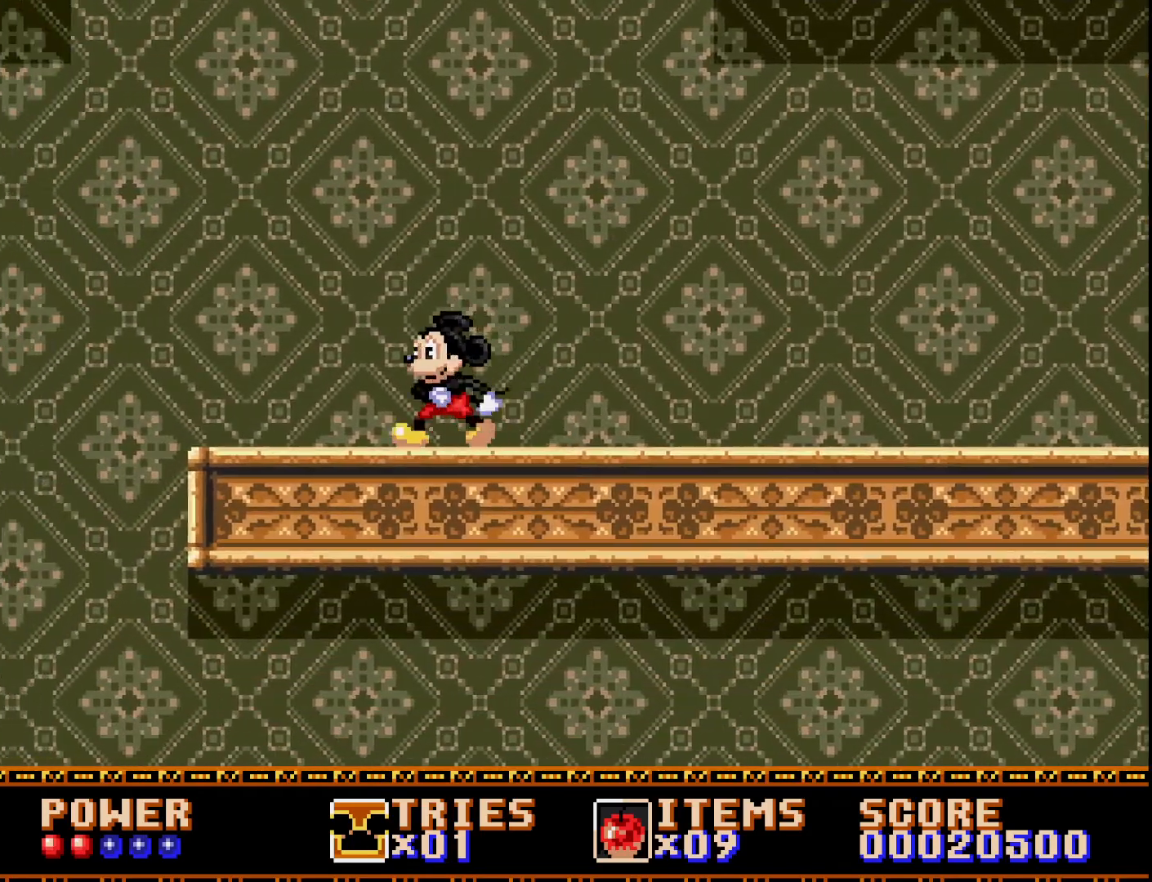
{"buttons": ["DPAD_LEFT"], "right_stick": "center", "events": []}
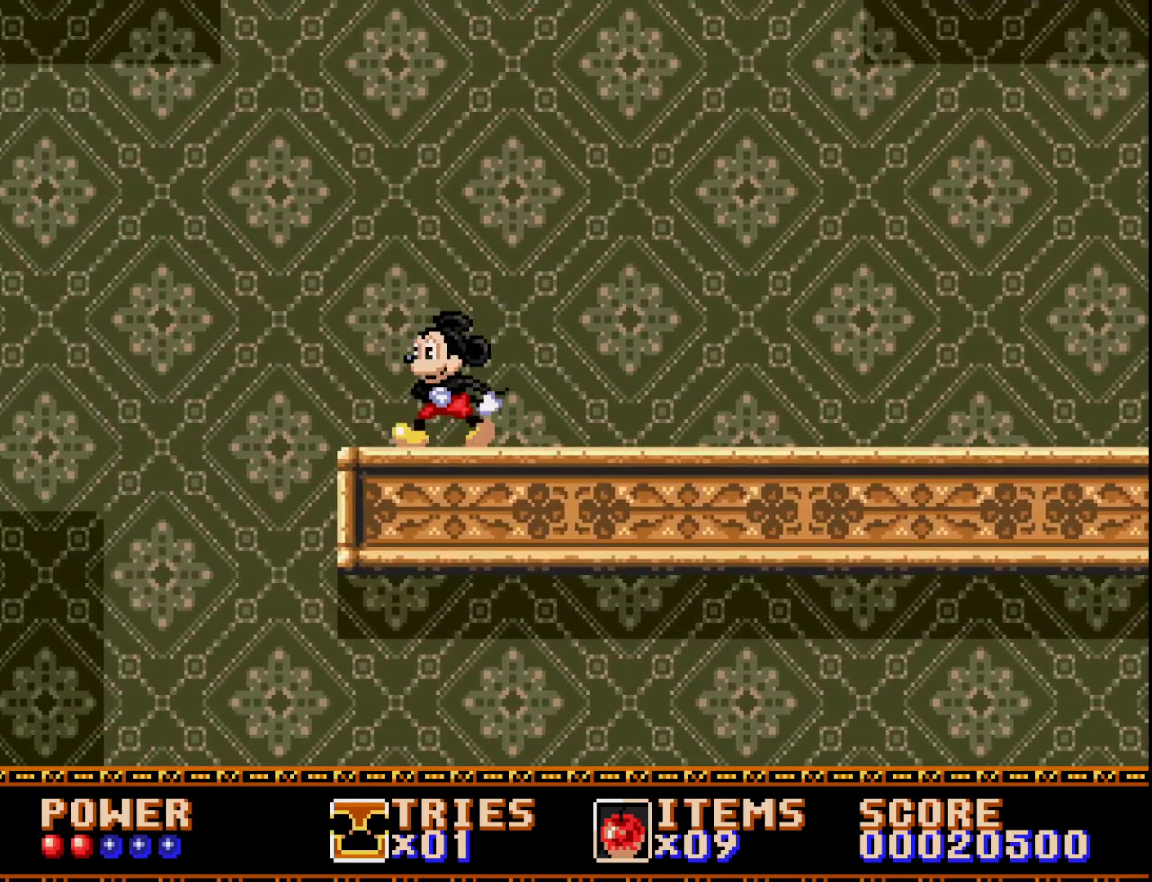
{"buttons": ["DPAD_RIGHT"], "right_stick": "center", "events": [[433, "DPAD_LEFT", "up"], [483, "DPAD_RIGHT", "down"]]}
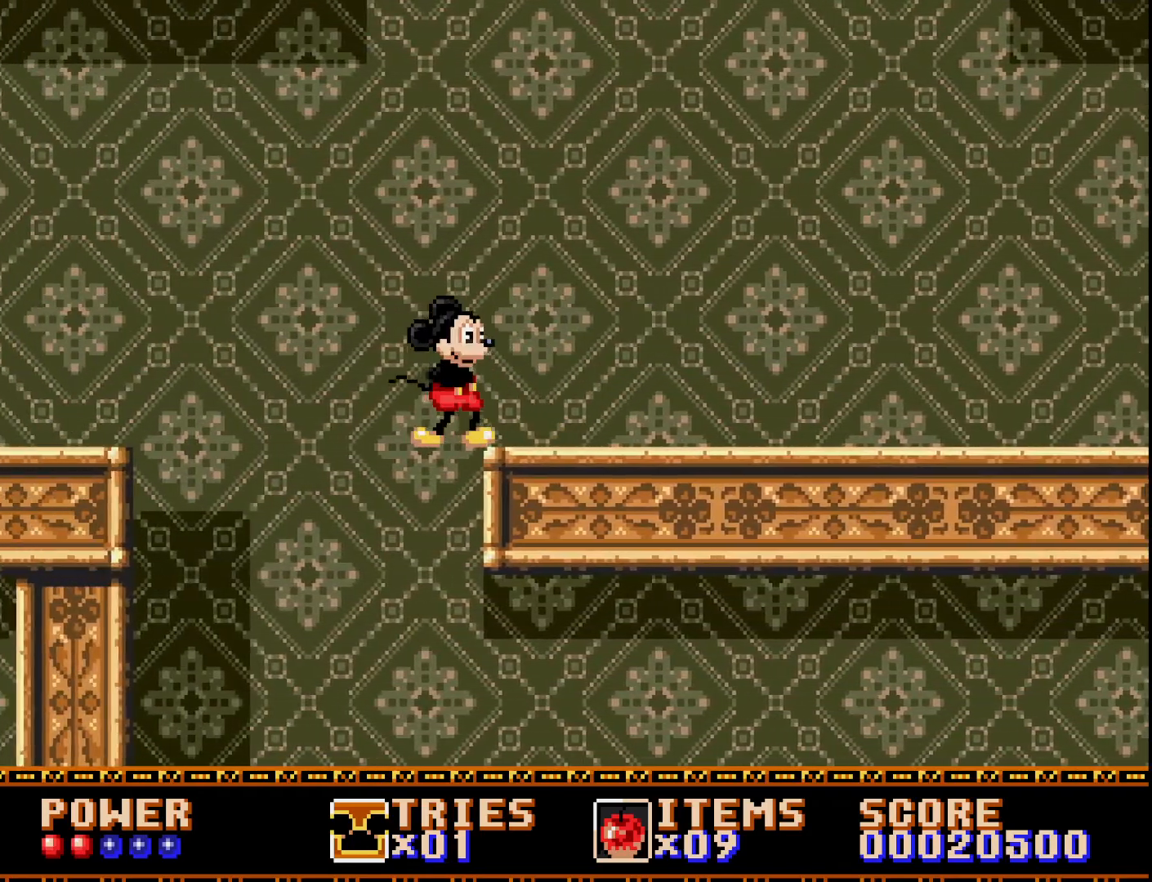
{"buttons": ["A"], "right_stick": "center", "events": [[250, "DPAD_RIGHT", "up"], [450, "A", "down"]]}
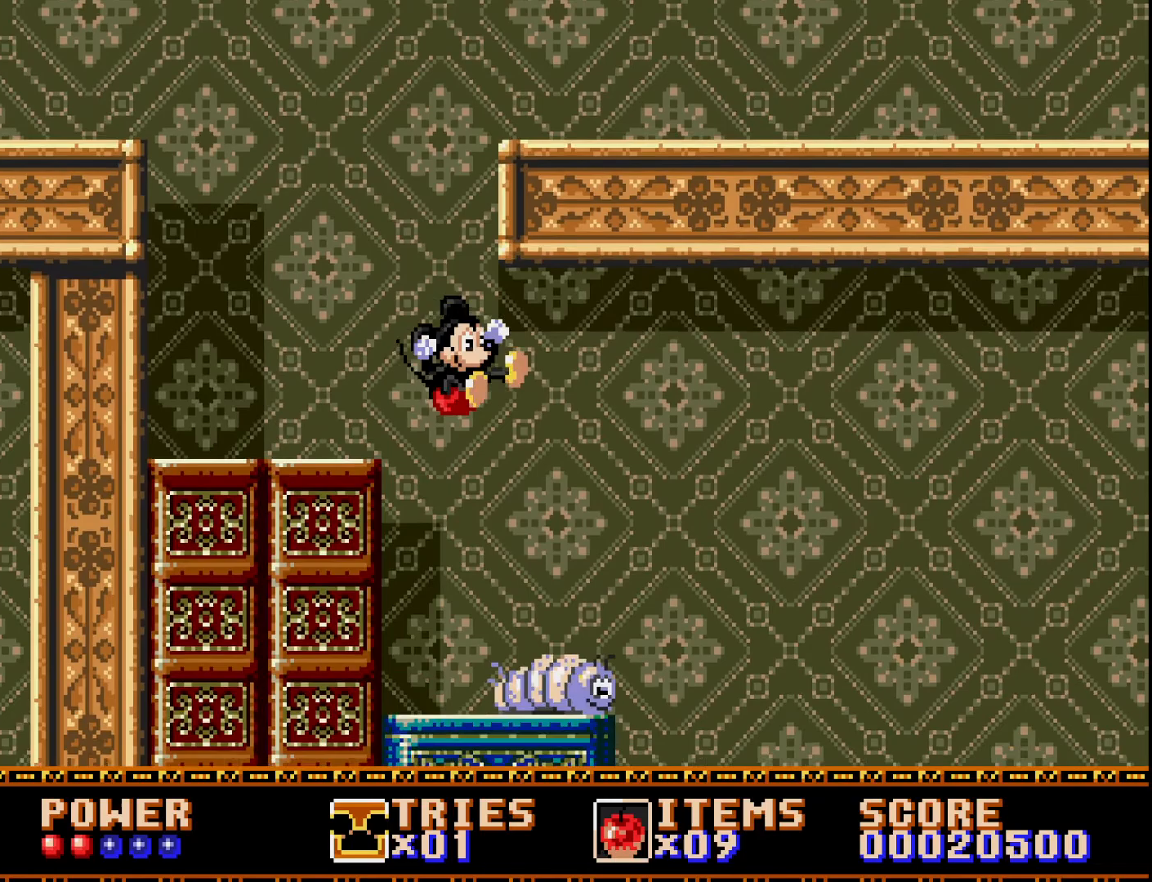
{"buttons": ["A"], "right_stick": "center", "events": []}
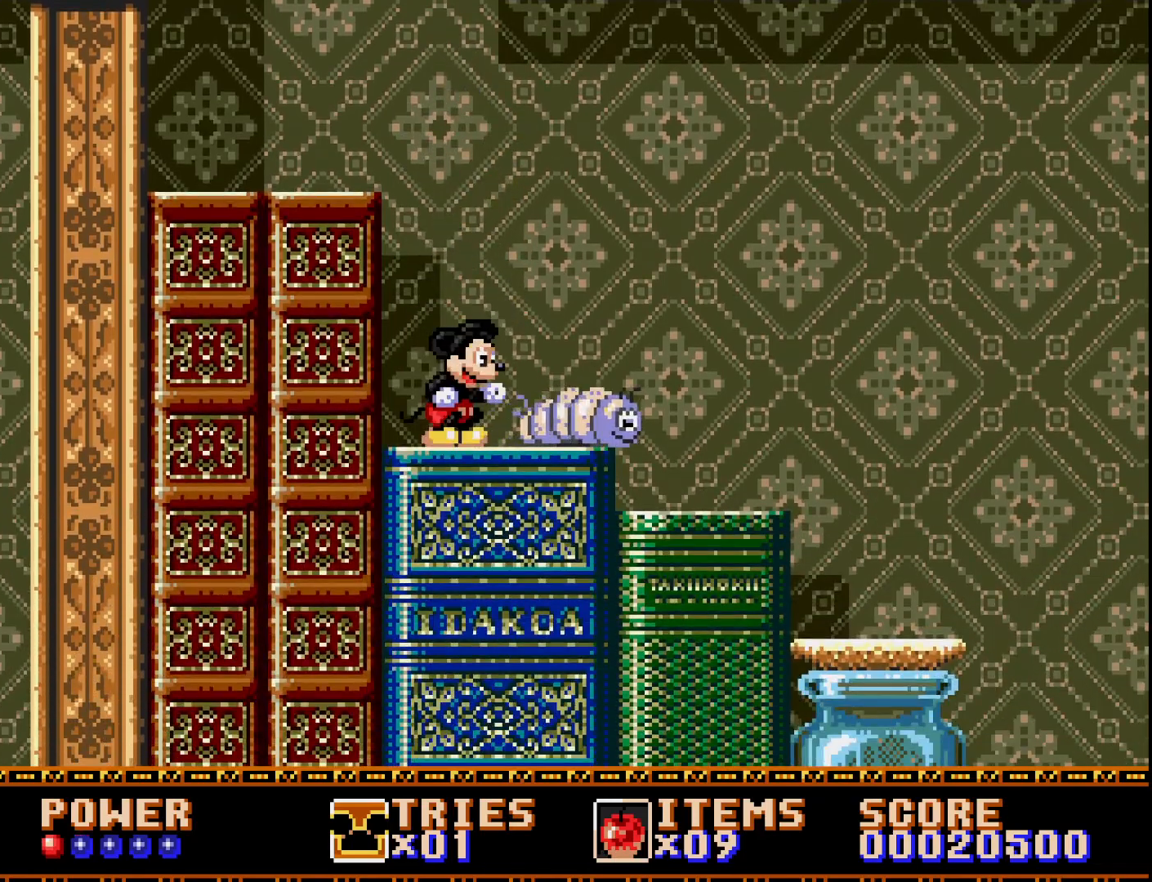
{"buttons": ["DPAD_RIGHT"], "right_stick": "center", "events": [[83, "A", "up"], [167, "DPAD_RIGHT", "down"], [267, "A", "down"], [400, "A", "up"]]}
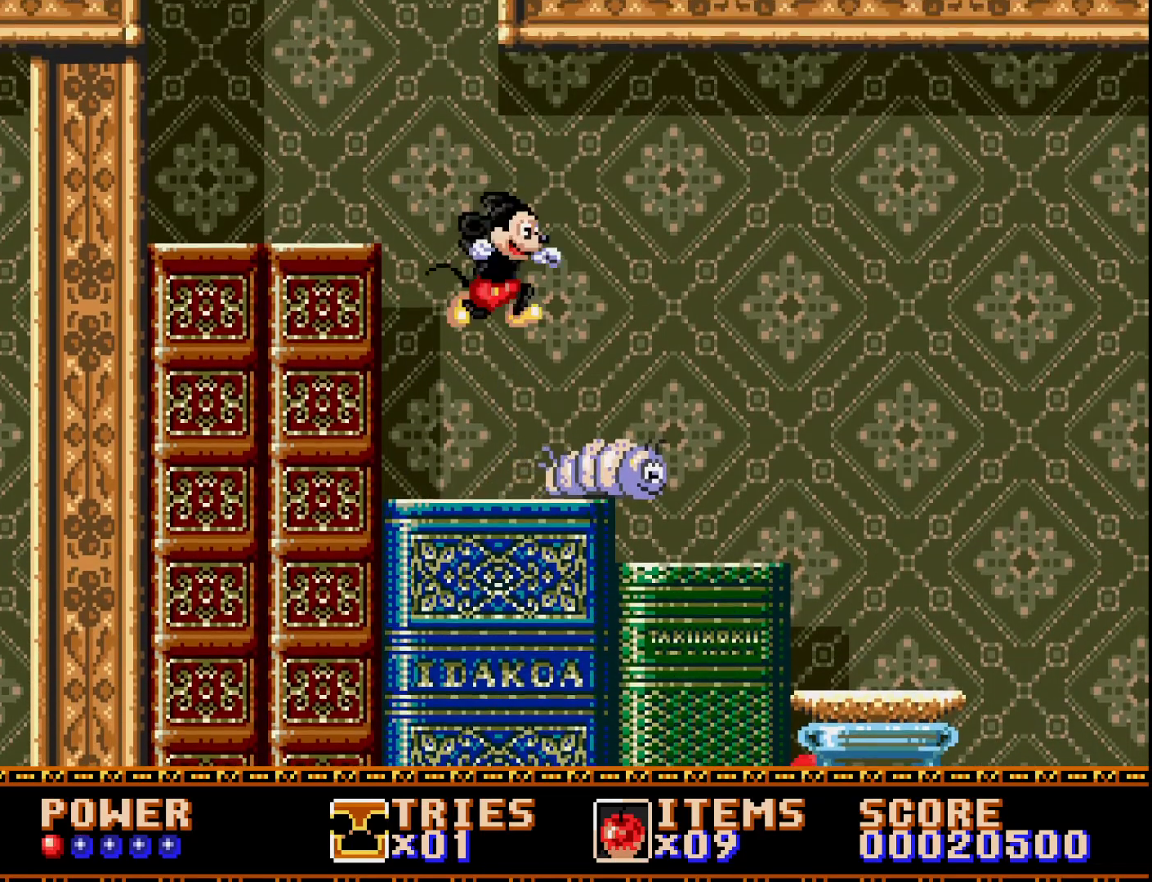
{"buttons": ["A", "DPAD_RIGHT"], "right_stick": "center", "events": [[33, "A", "down"], [300, "DPAD_RIGHT", "up"], [450, "DPAD_RIGHT", "down"]]}
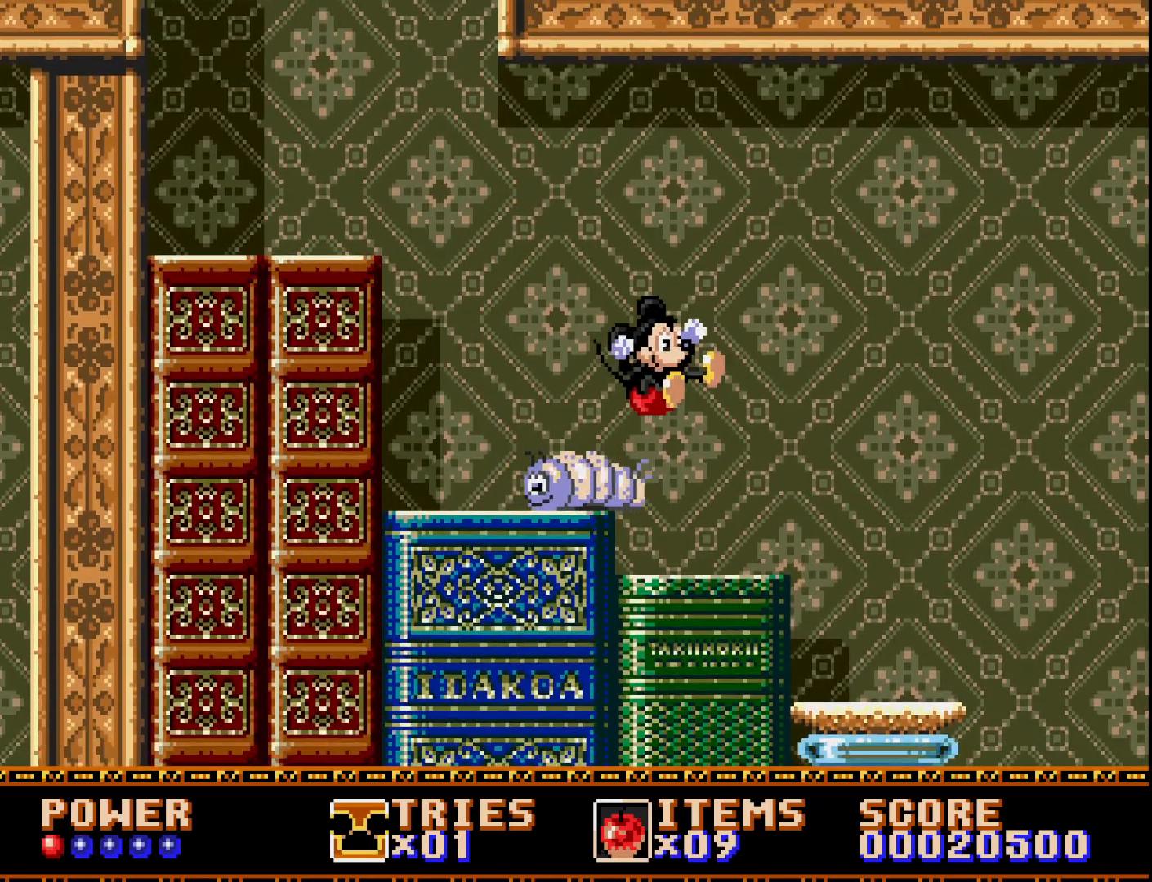
{"buttons": ["DPAD_RIGHT"], "right_stick": "center", "events": [[350, "A", "up"]]}
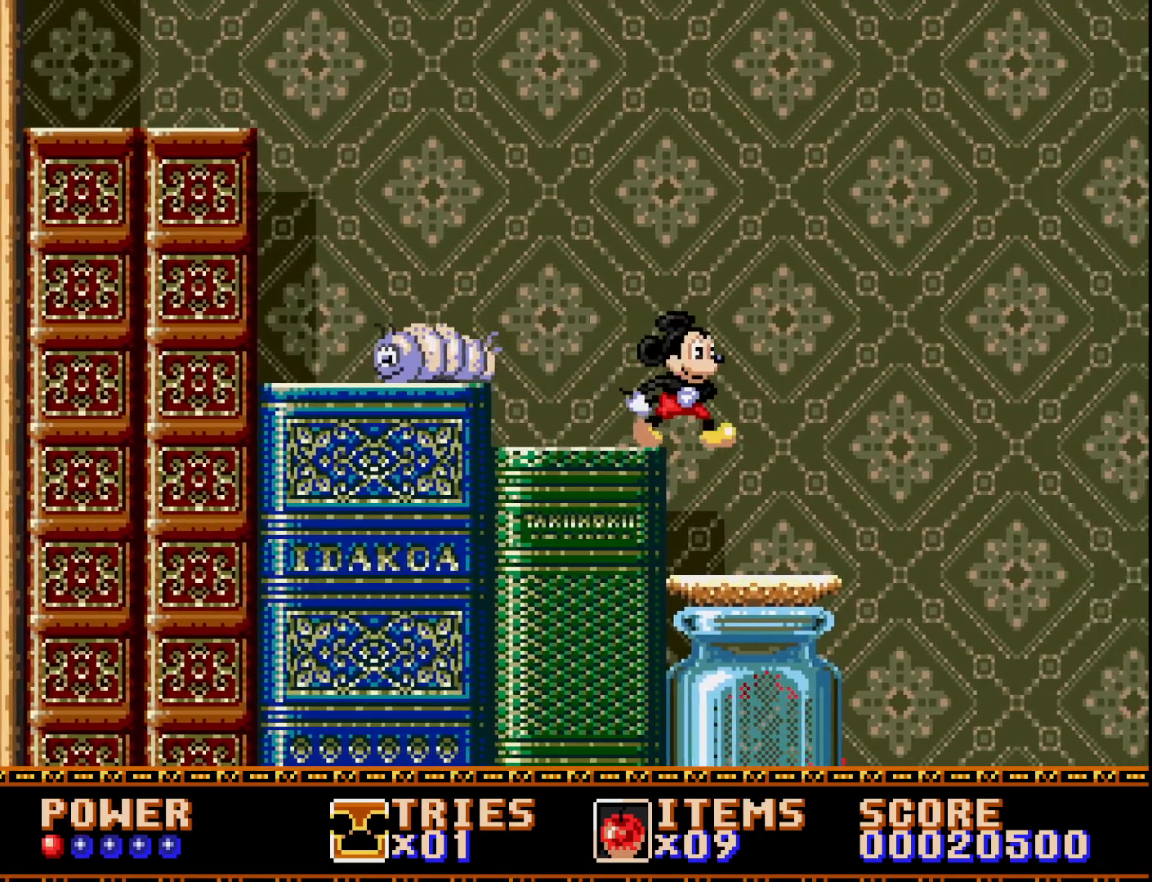
{"buttons": ["DPAD_RIGHT"], "right_stick": "center", "events": [[67, "DPAD_RIGHT", "up"], [167, "DPAD_LEFT", "down"], [300, "DPAD_LEFT", "up"], [417, "DPAD_RIGHT", "down"]]}
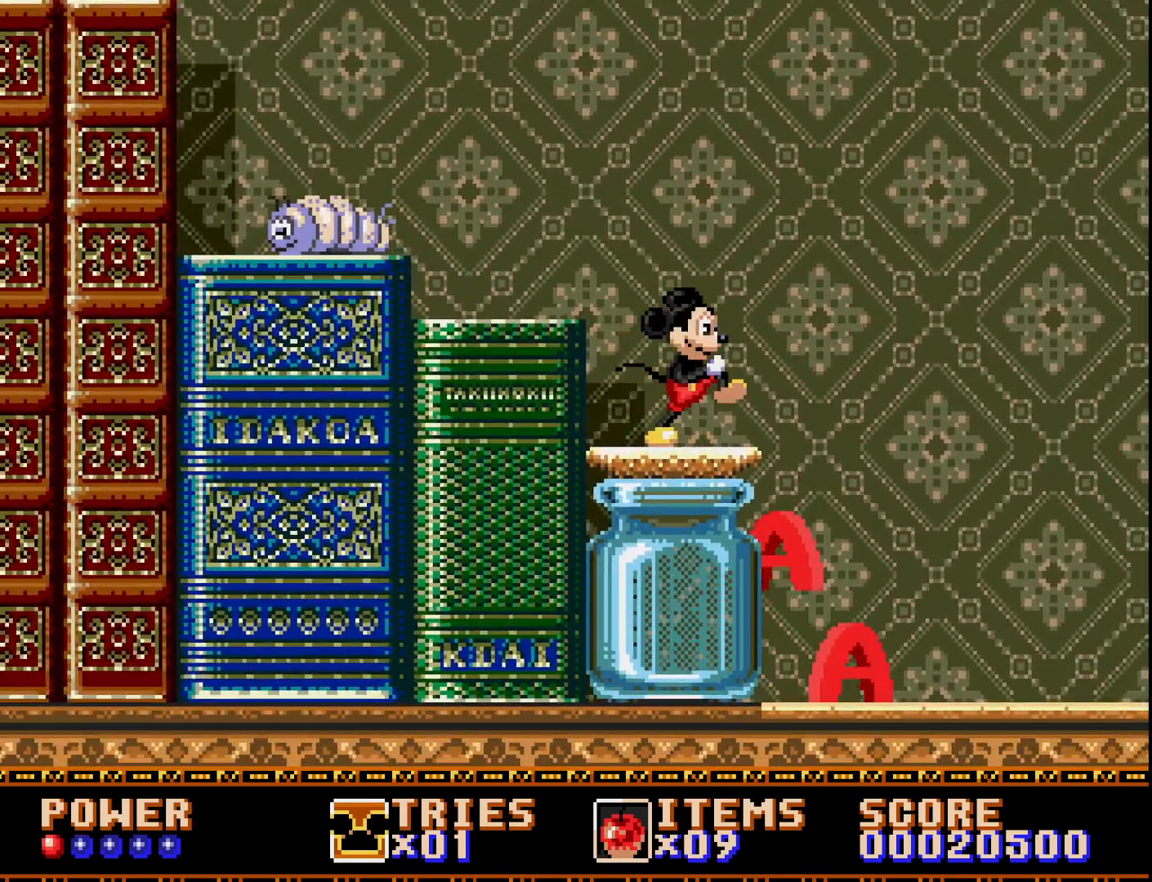
{"buttons": ["A", "DPAD_RIGHT"], "right_stick": "center", "events": [[50, "A", "down"], [117, "A", "up"], [283, "A", "down"]]}
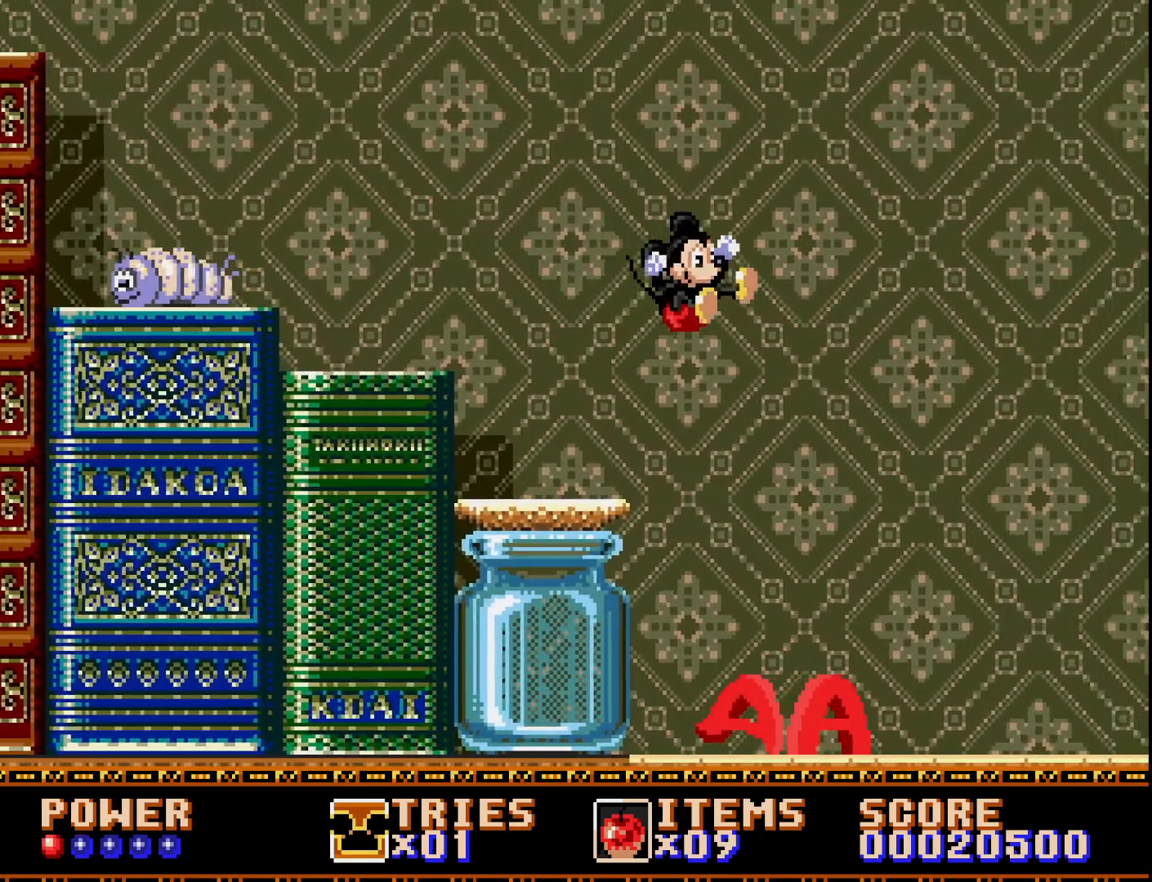
{"buttons": ["A", "DPAD_RIGHT"], "right_stick": "center", "events": [[233, "DPAD_RIGHT", "up"], [400, "DPAD_RIGHT", "down"]]}
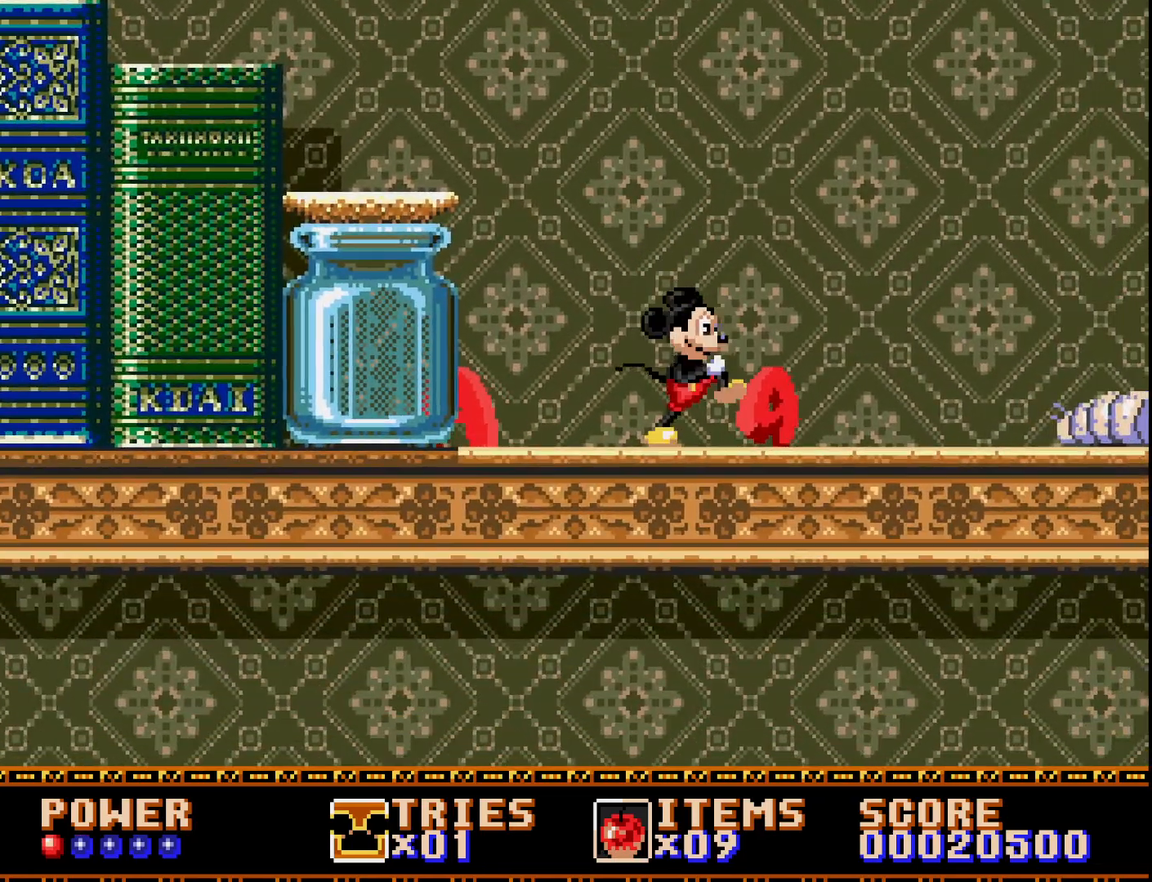
{"buttons": ["A", "DPAD_RIGHT"], "right_stick": "center", "events": [[300, "A", "up"], [433, "A", "down"]]}
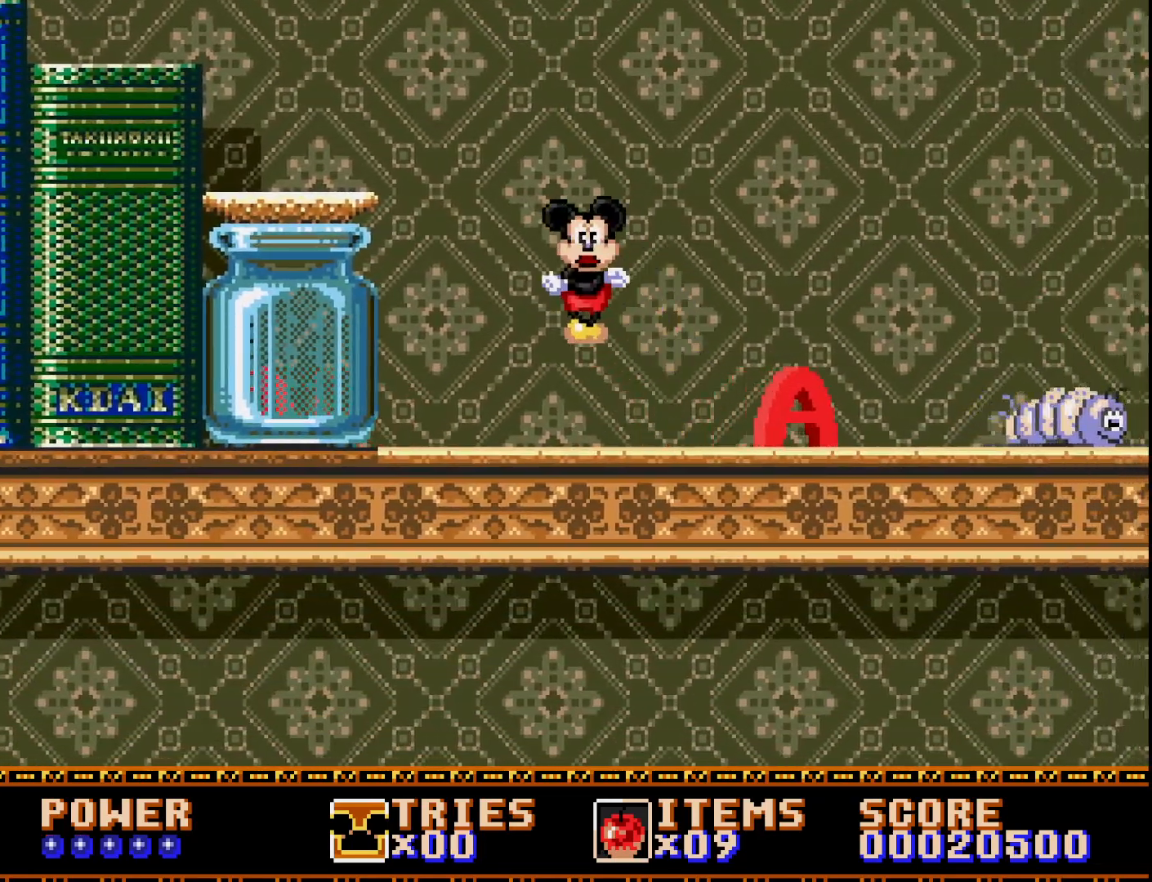
{"buttons": [], "right_stick": "center", "events": [[150, "A", "up"], [333, "DPAD_RIGHT", "up"]]}
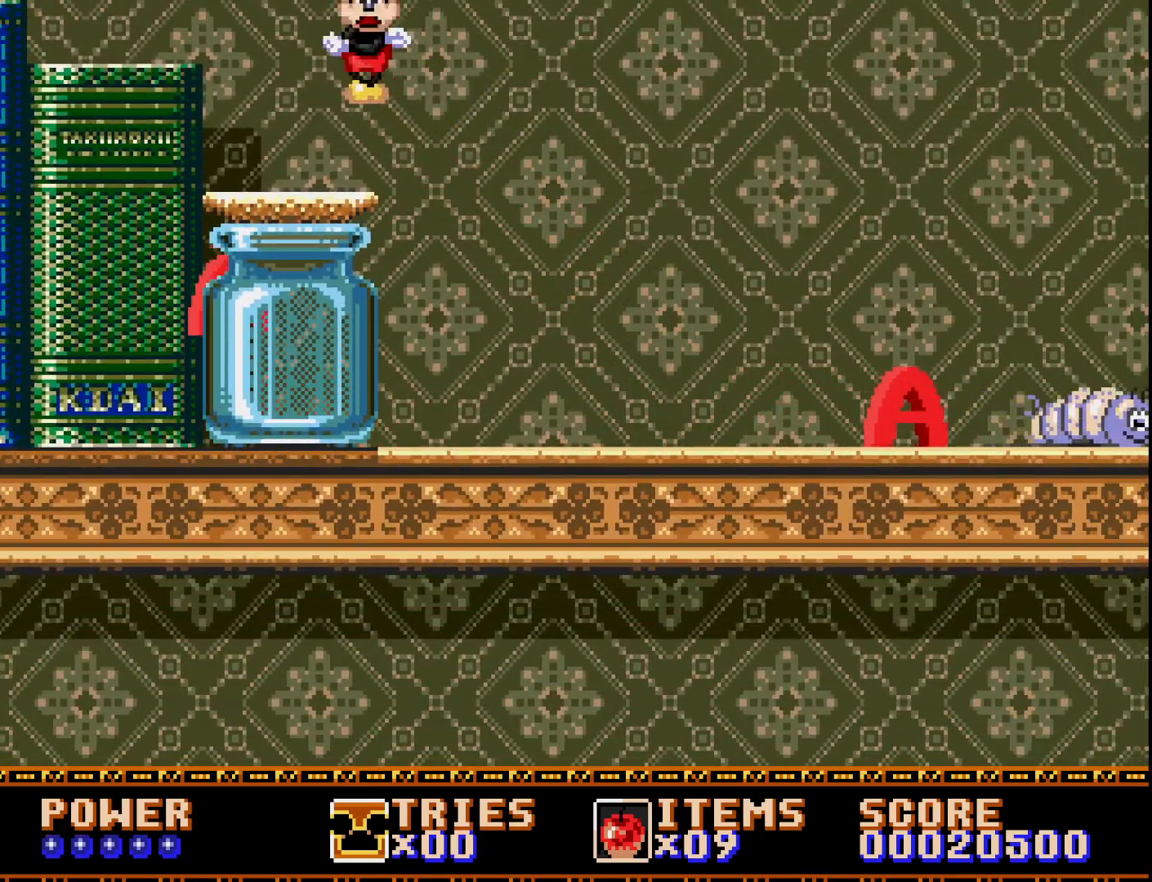
{"buttons": [], "right_stick": "center", "events": []}
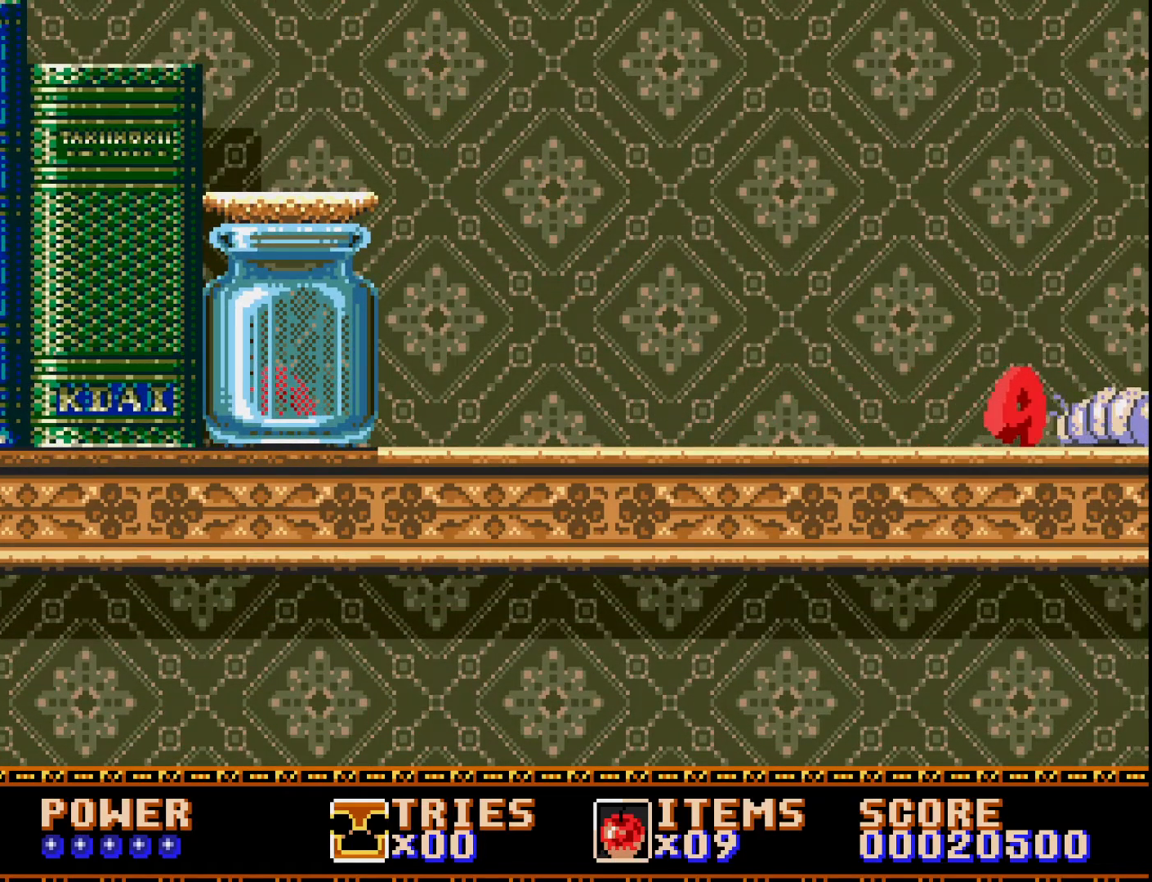
{"buttons": [], "right_stick": "center", "events": []}
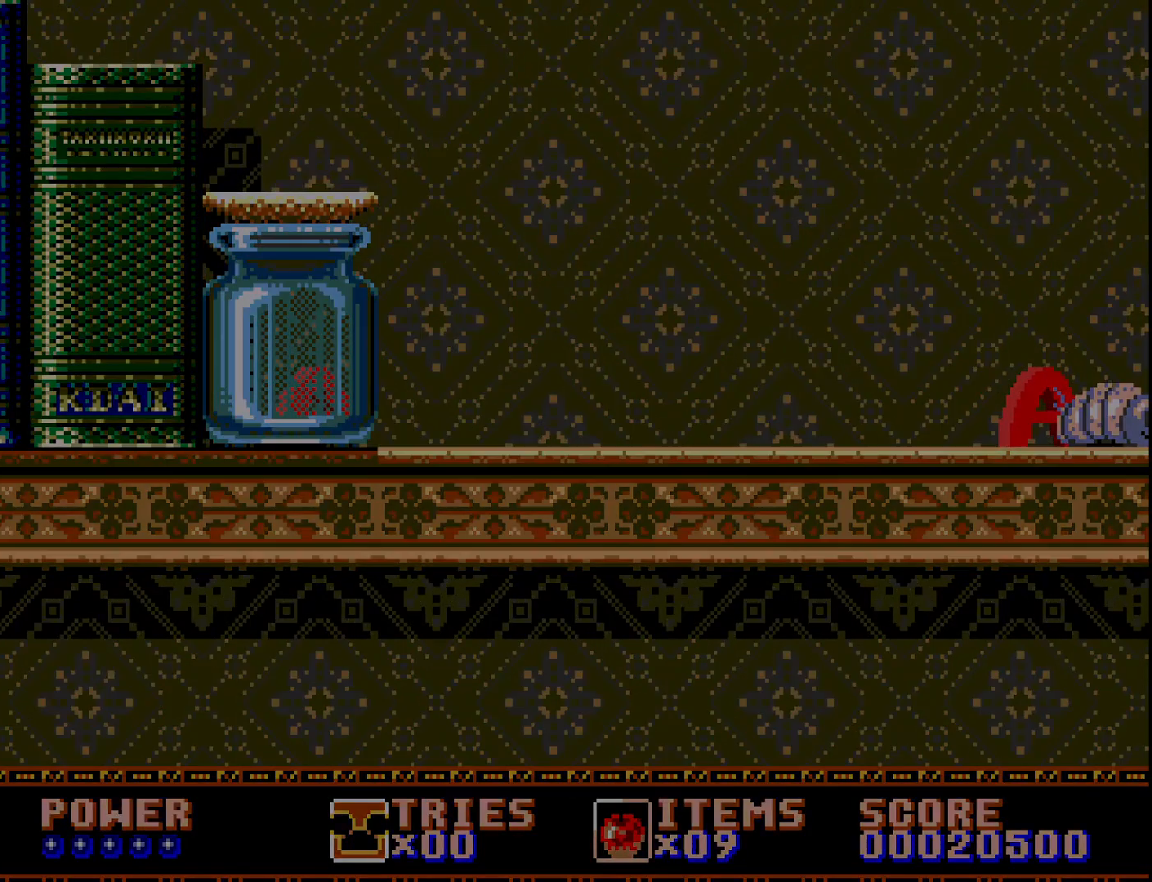
{"buttons": [], "right_stick": "center", "events": []}
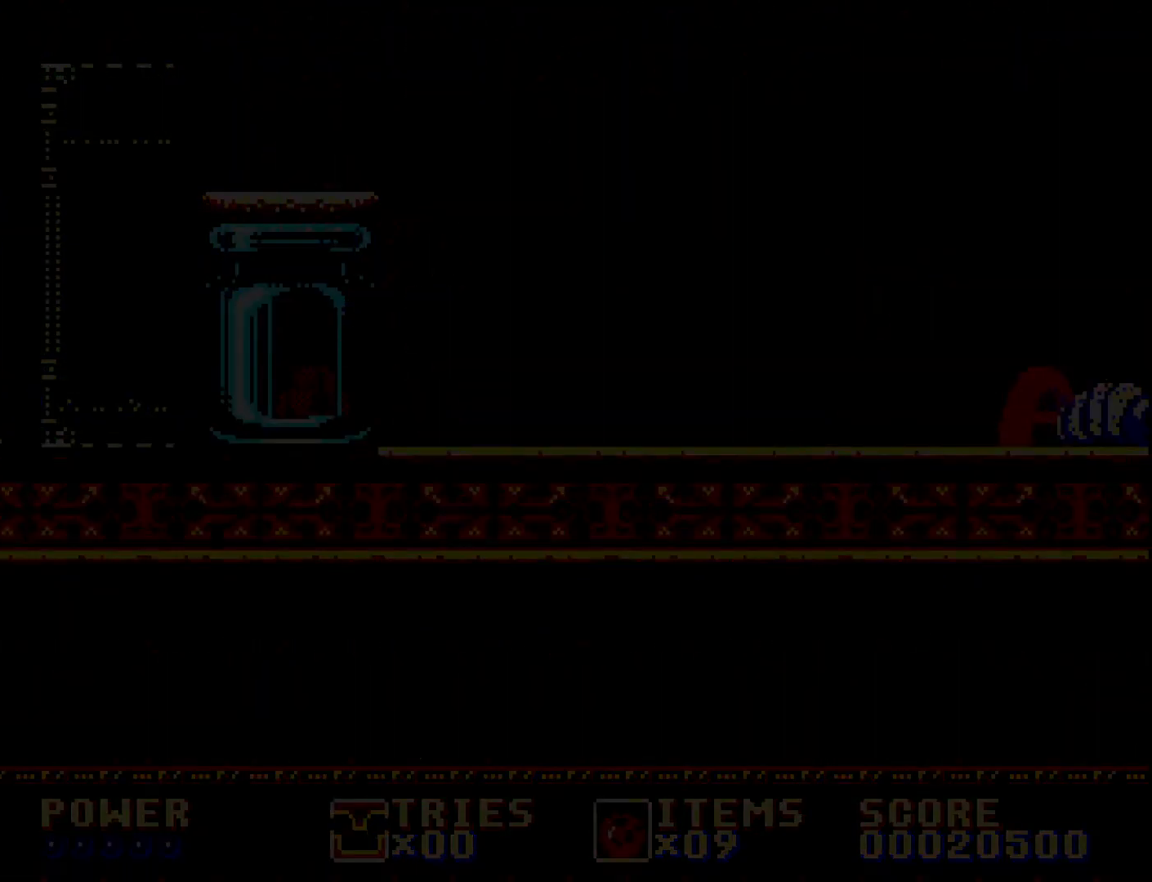
{"buttons": [], "right_stick": "center", "events": []}
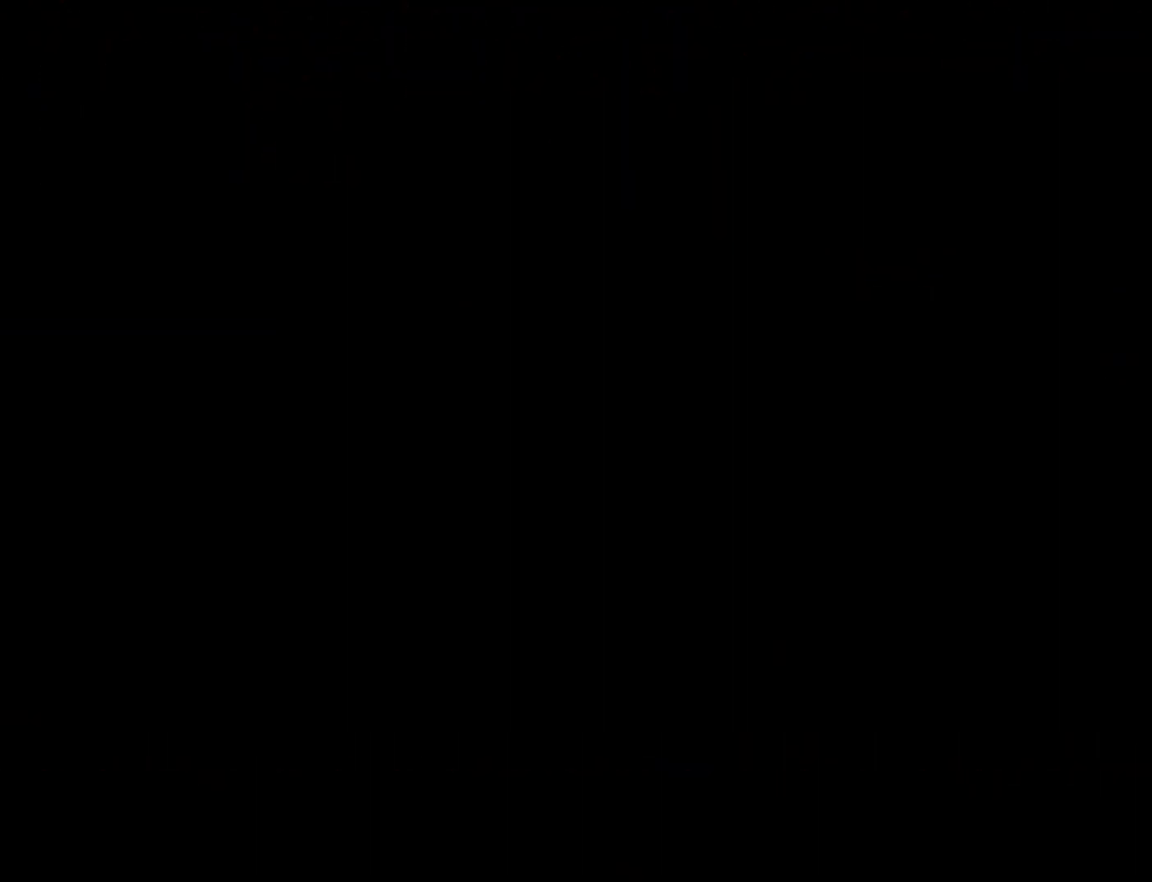
{"buttons": [], "right_stick": "center", "events": []}
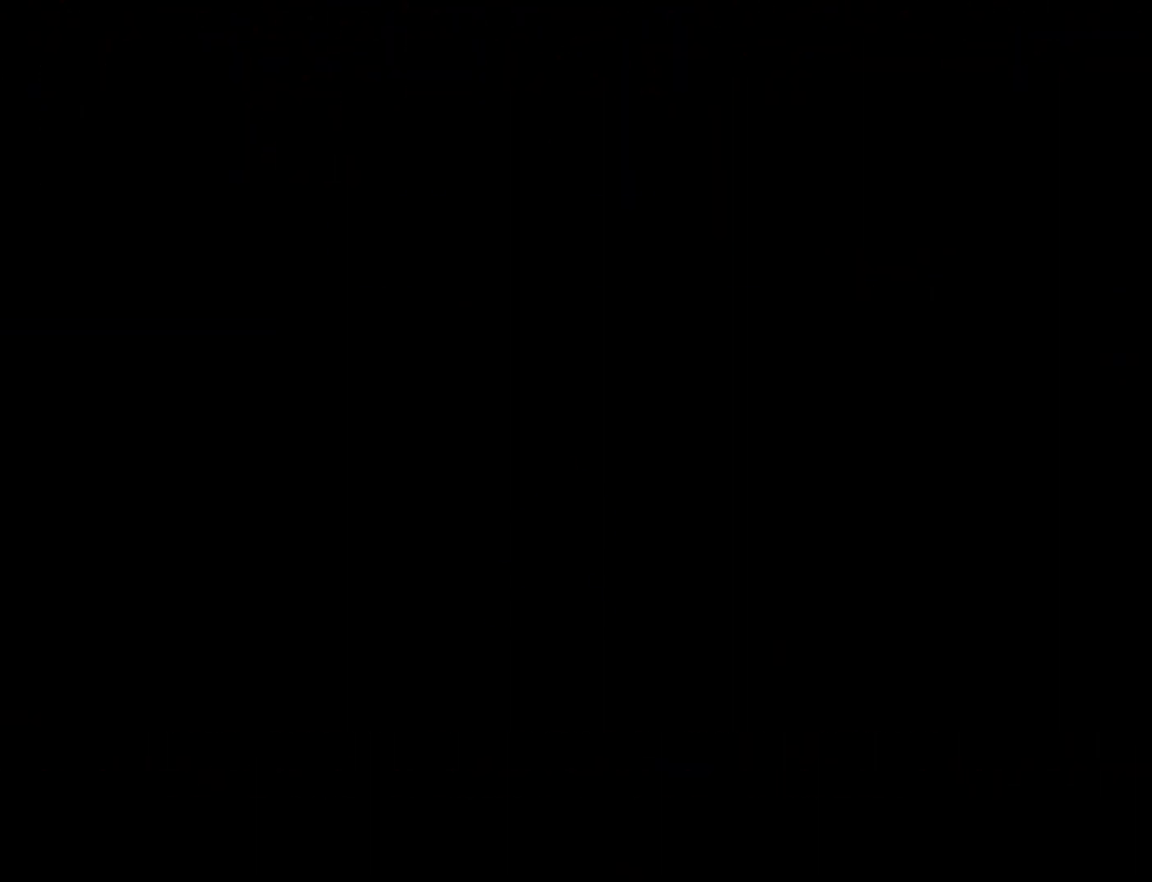
{"buttons": [], "right_stick": "center", "events": []}
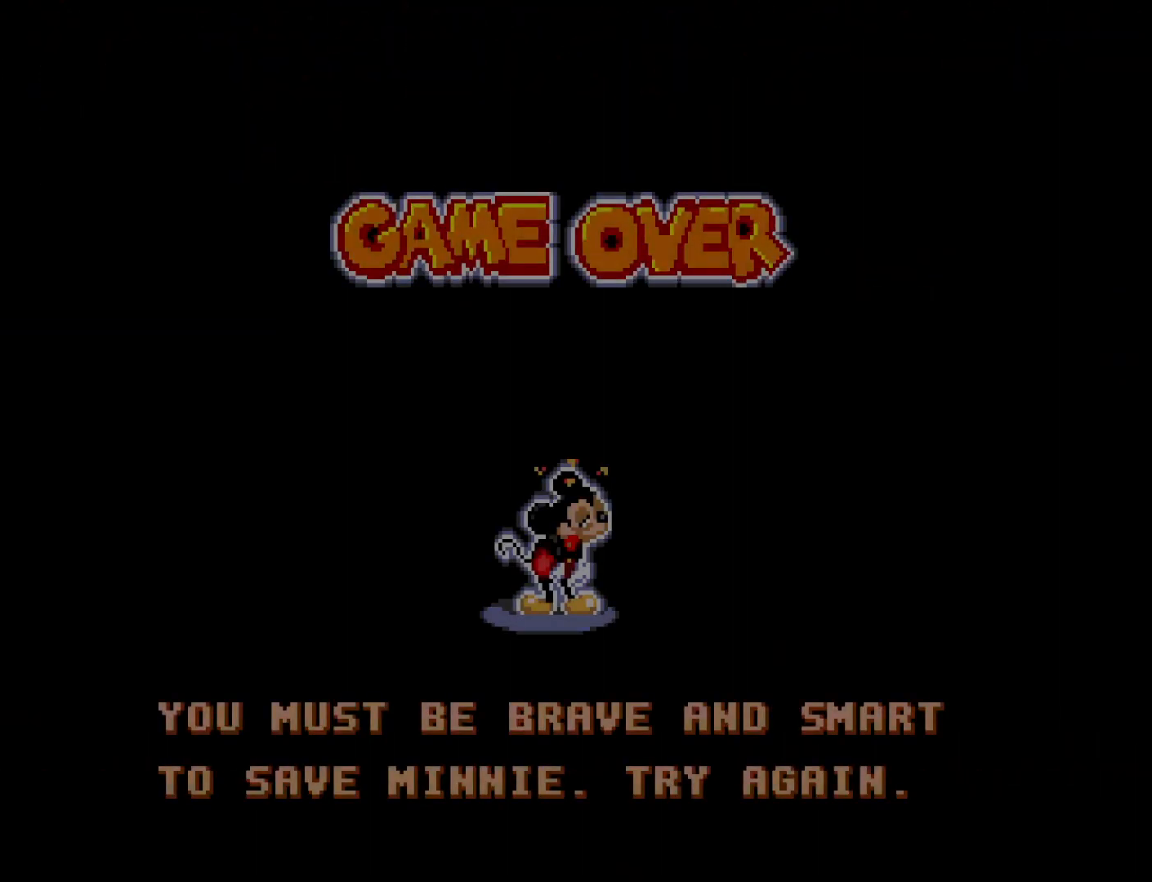
{"buttons": [], "right_stick": "center", "events": []}
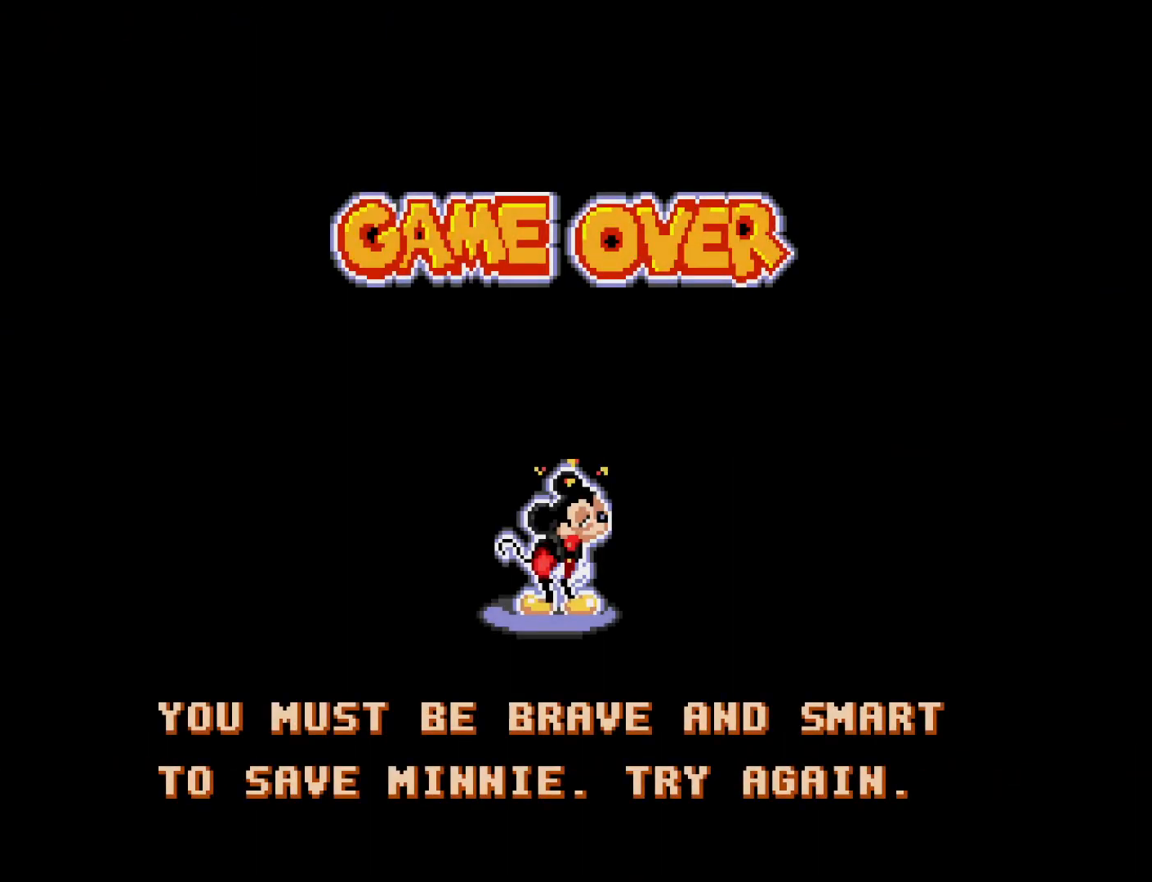
{"buttons": ["START"], "right_stick": "center", "events": [[383, "START", "down"]]}
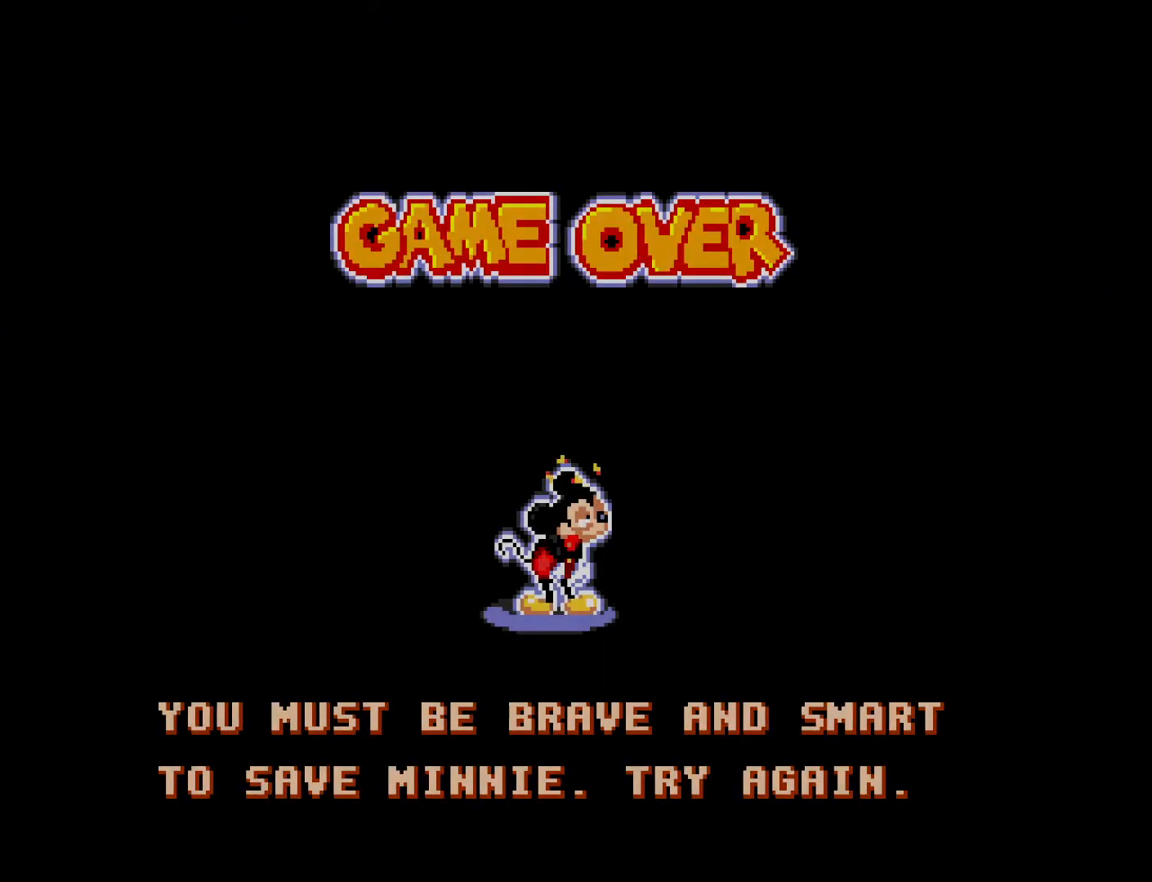
{"buttons": [], "right_stick": "center", "events": [[117, "START", "up"]]}
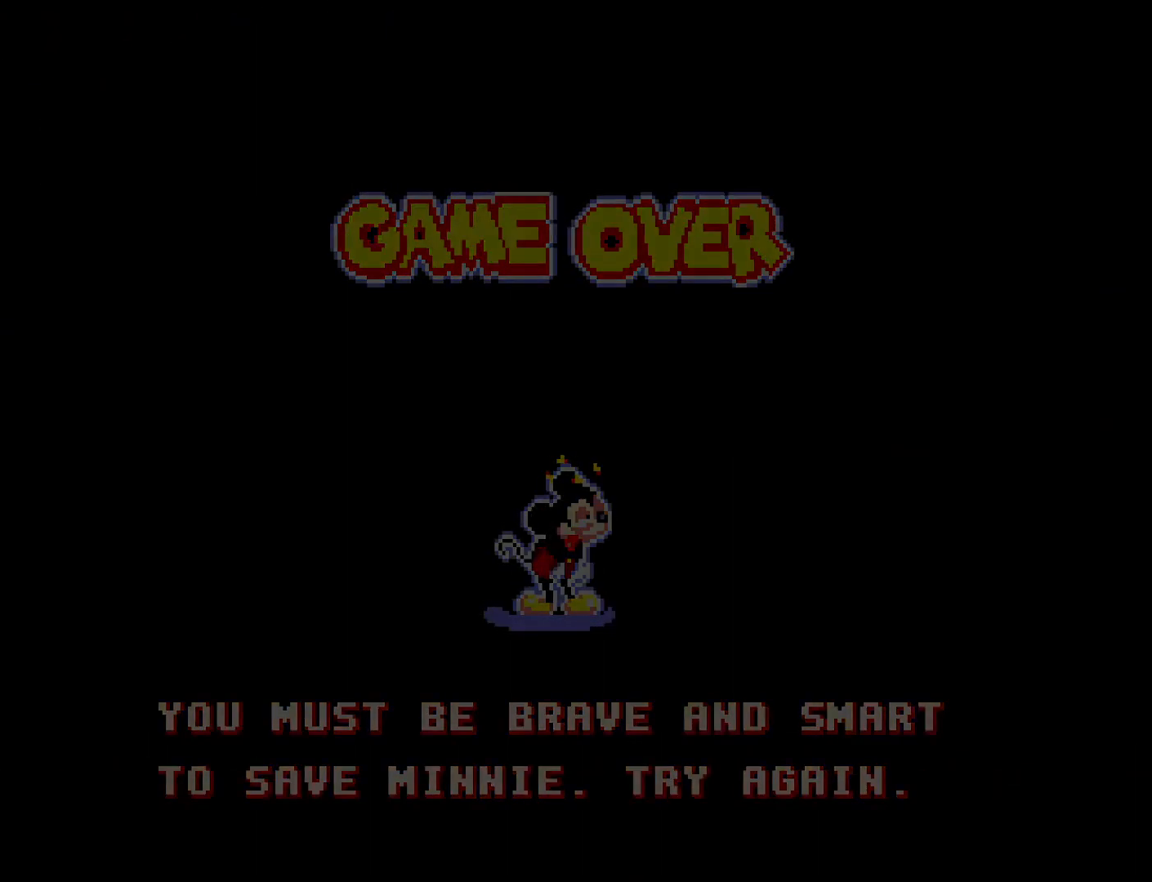
{"buttons": [], "right_stick": "center", "events": []}
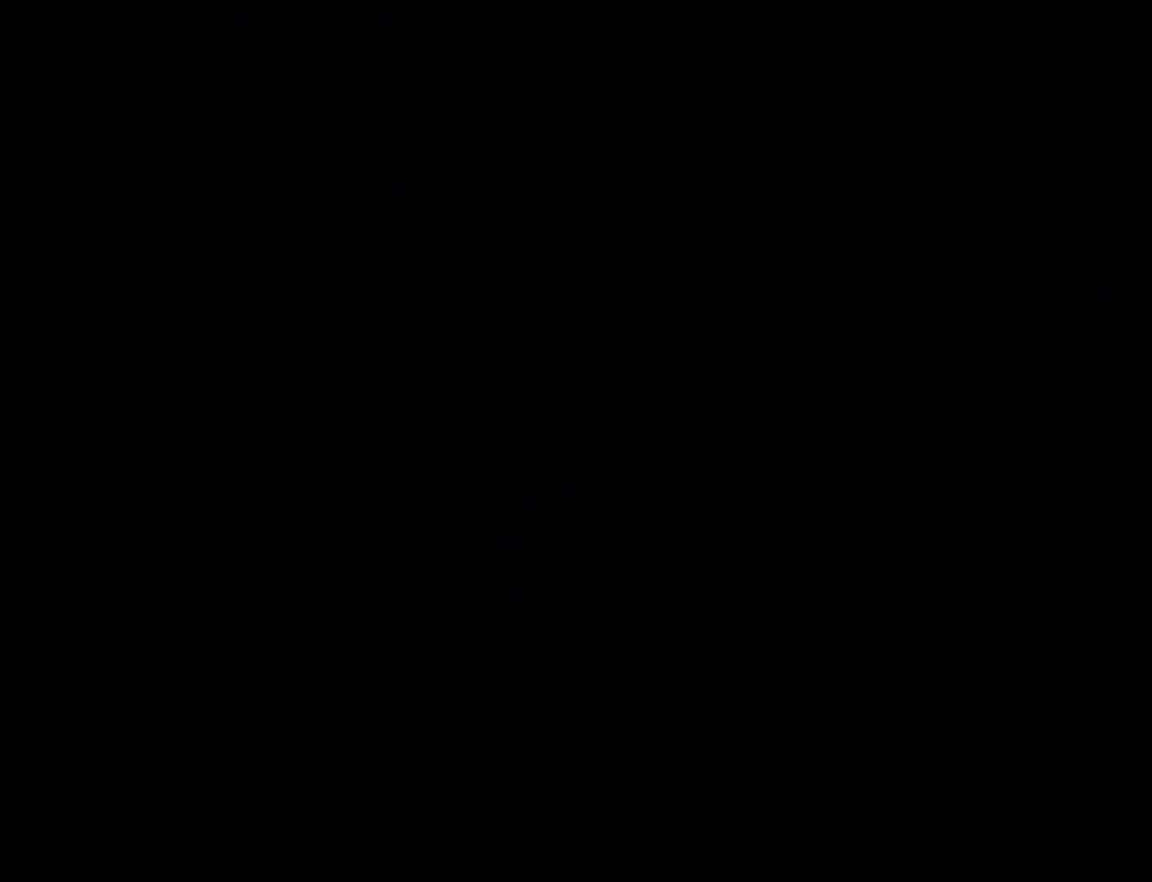
{"buttons": [], "right_stick": "center", "events": []}
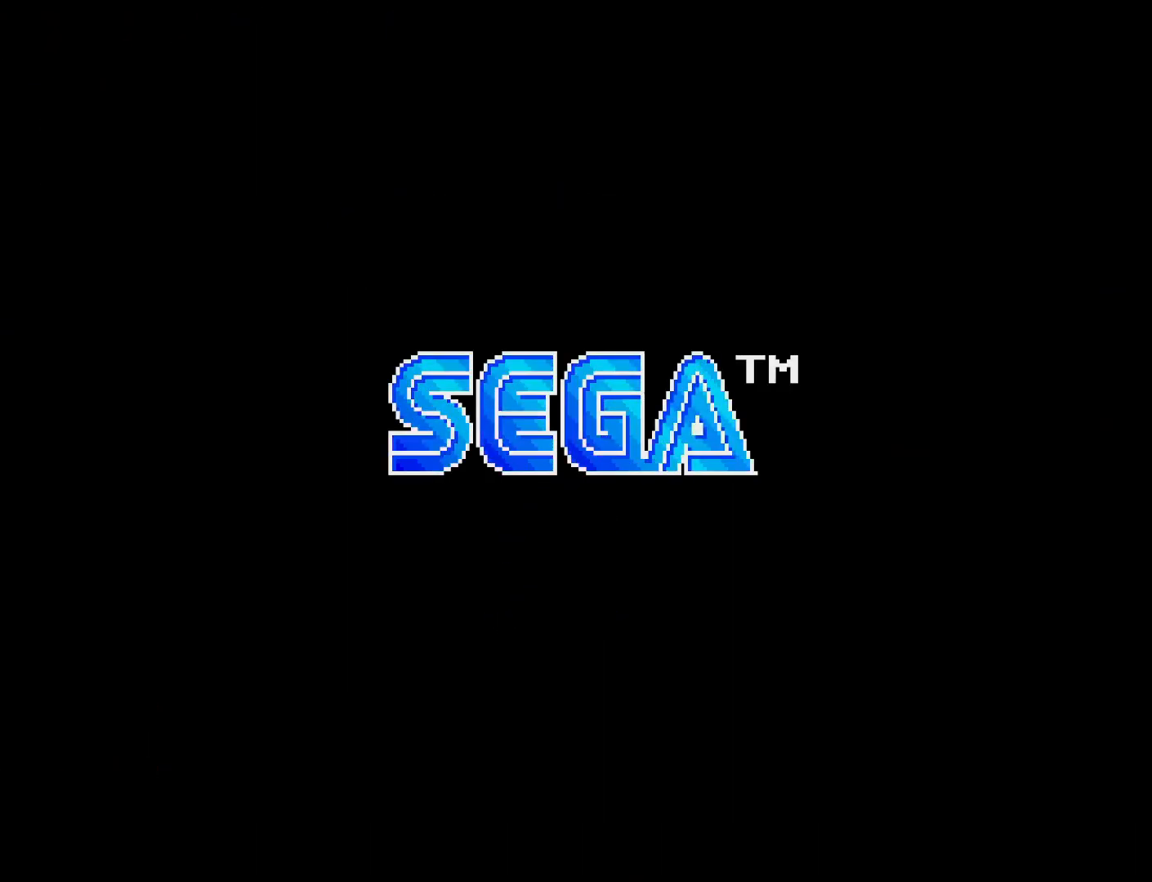
{"buttons": [], "right_stick": "center", "events": []}
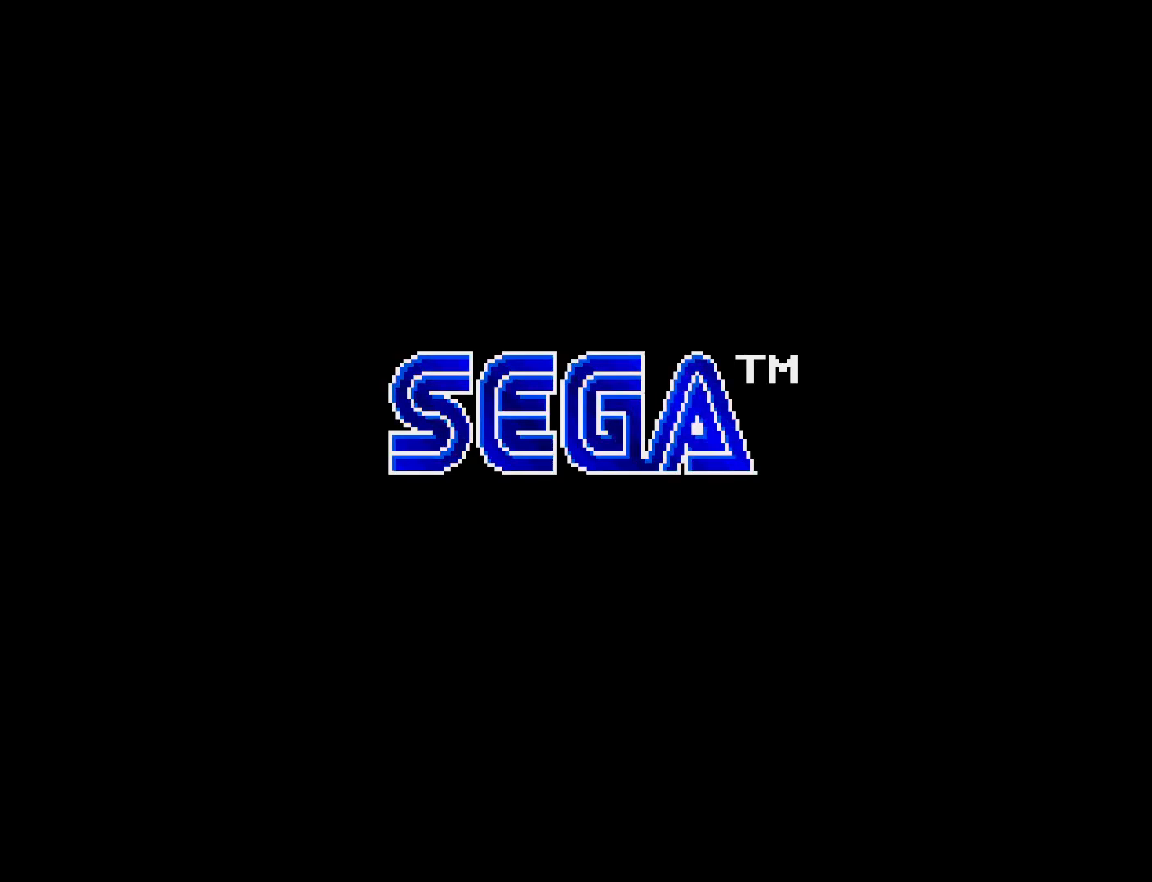
{"buttons": [], "right_stick": "center", "events": []}
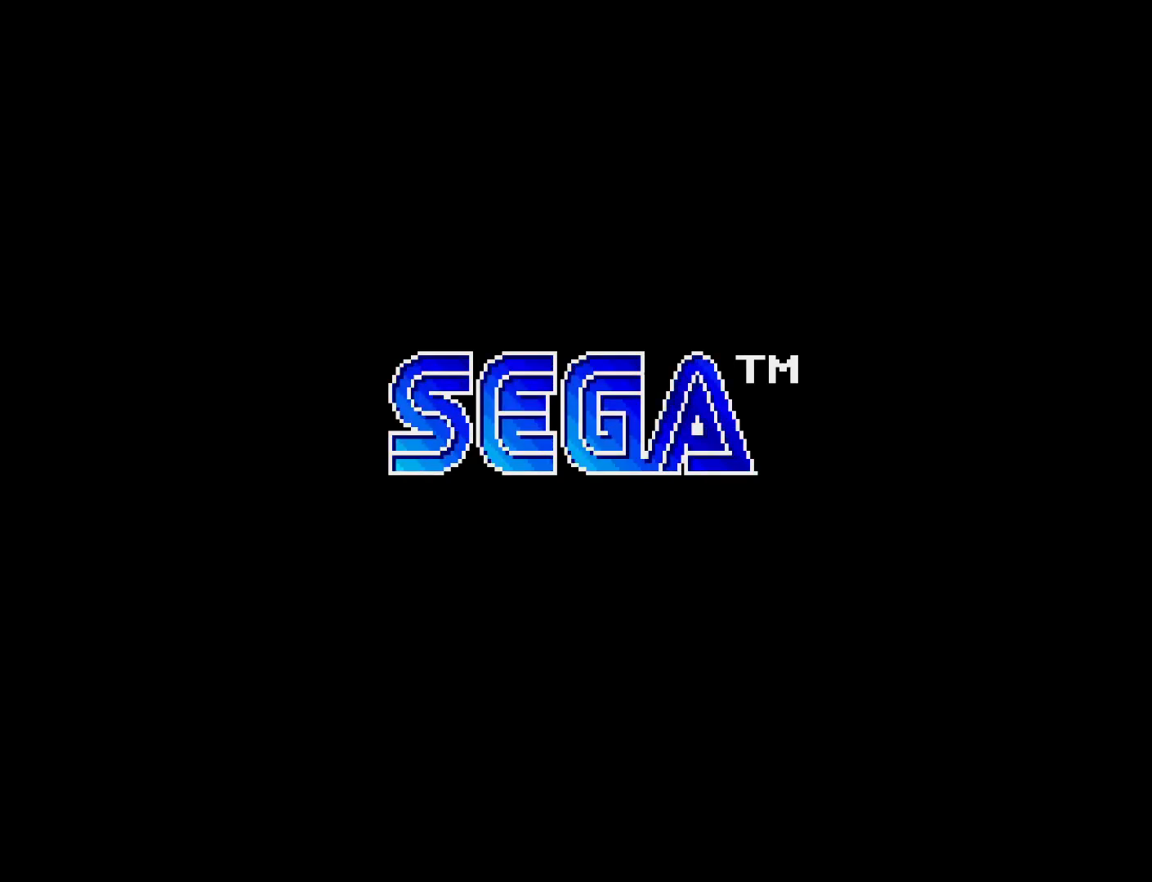
{"buttons": [], "right_stick": "center", "events": []}